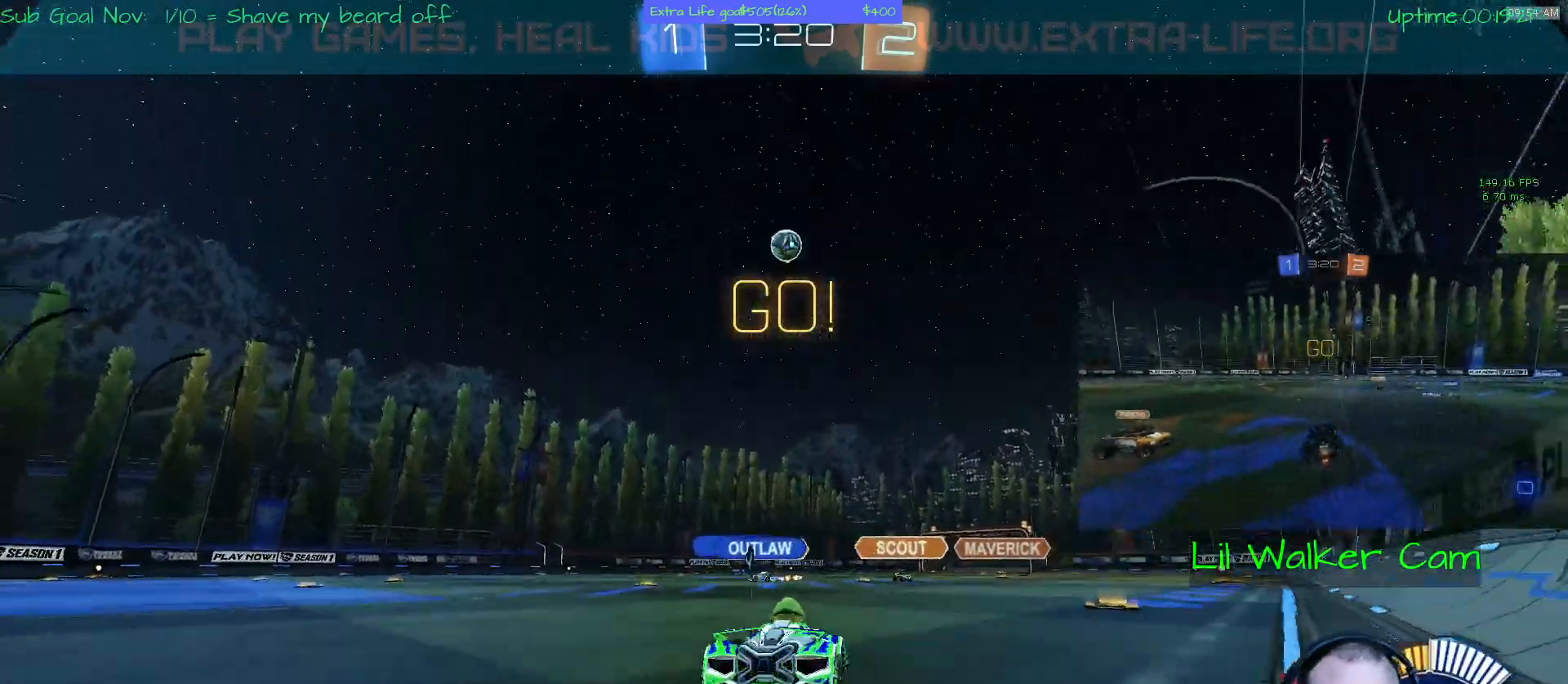
Gameplay with a controller (Xbox layout); each line is a JSON object with the inputs held at the frame after it (dt_ms = milliseconds from this image to that frame). "events" lists button and stick changes between this image and that frame as [ms after this image, input, new state], when the widget could be followed in between. Not read: DPAD_DOWN DPAD_LEFT DPAD_RIGHT DPAD_UP L3 R2 R3 other_buttons right_stick.
{"dt_ms": 500, "buttons": [], "left_stick": "right", "events": [[400, "left_stick", "center"], [500, "L2", "up"], [500, "left_stick", "right"]]}
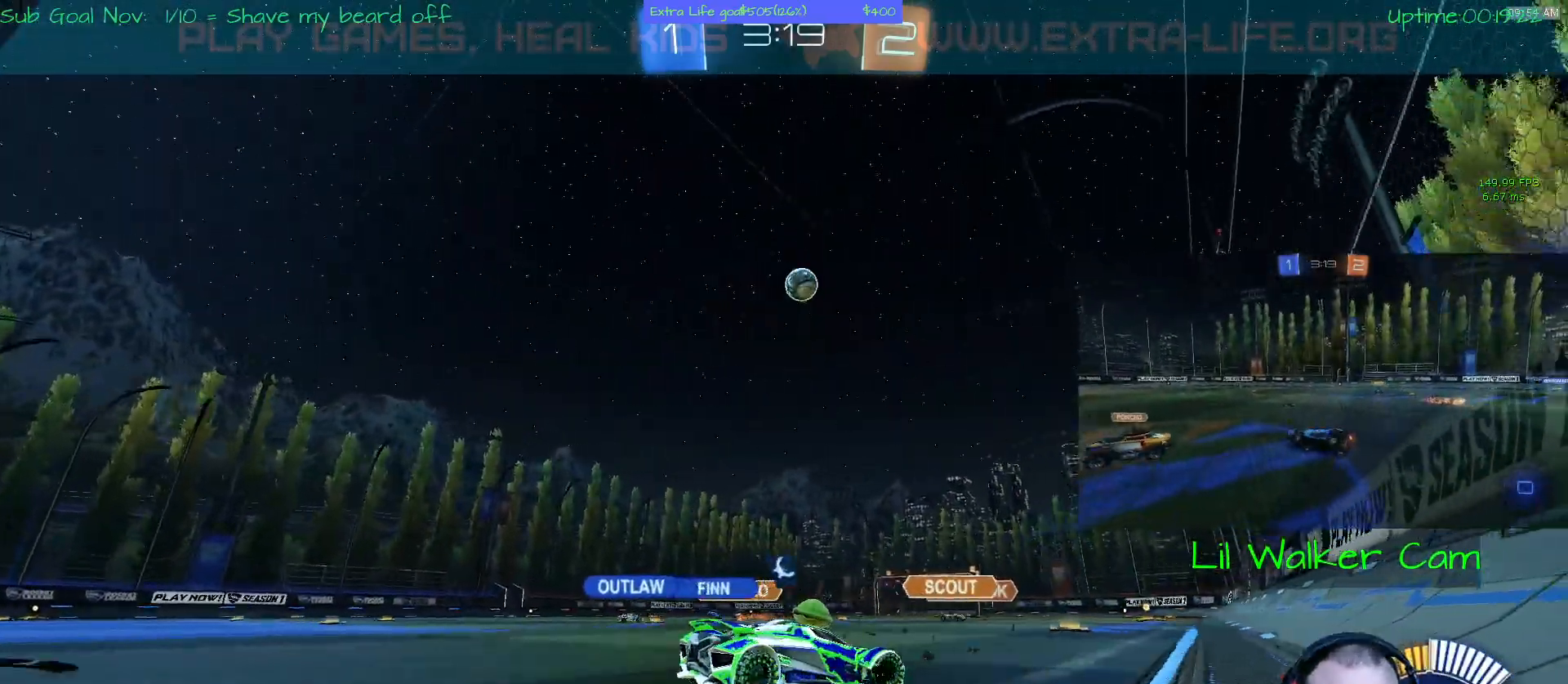
{"dt_ms": 500, "buttons": [], "left_stick": "center", "events": [[67, "L2", "down"], [167, "L2", "up"], [167, "left_stick", "center"]]}
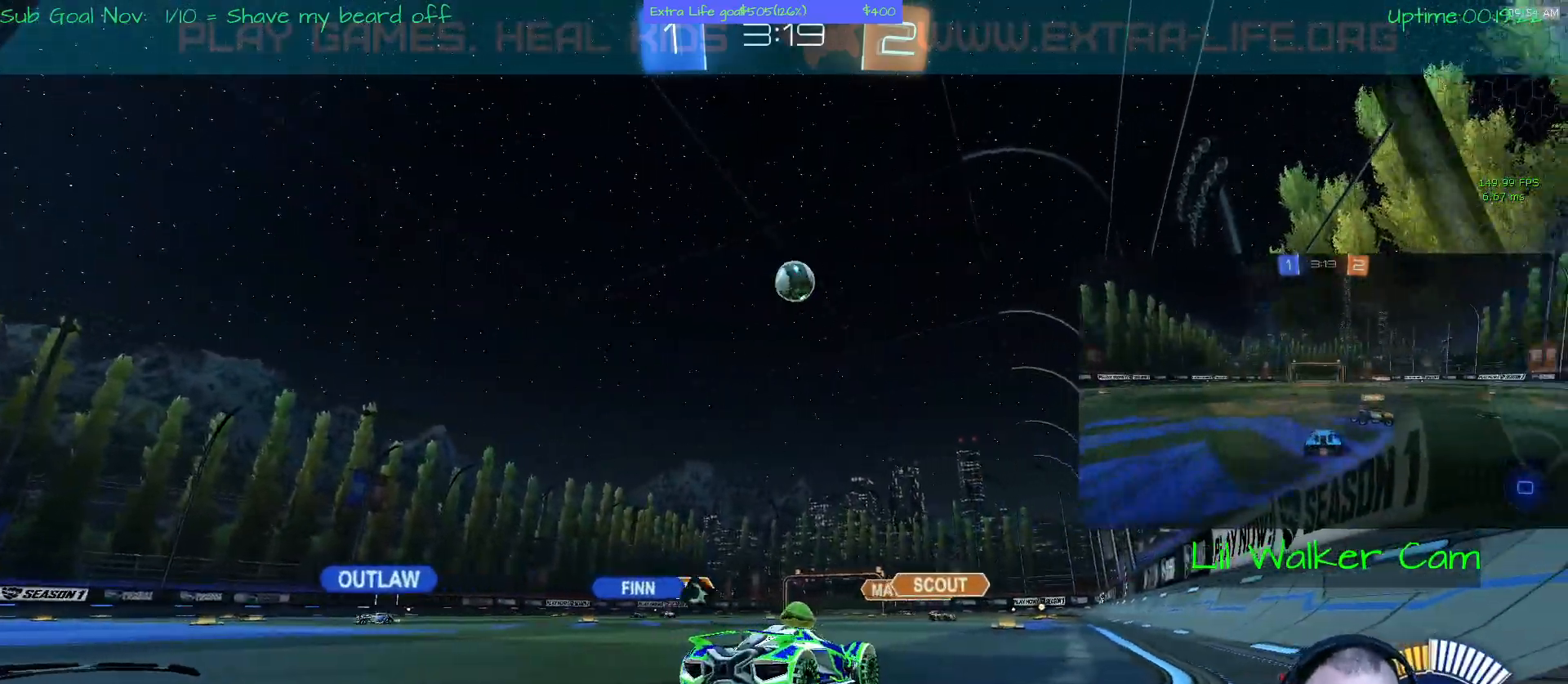
{"dt_ms": 500, "buttons": ["B"], "left_stick": "center", "events": [[133, "left_stick", "right"], [233, "left_stick", "center"], [267, "A", "down"], [400, "A", "up"], [467, "B", "down"]]}
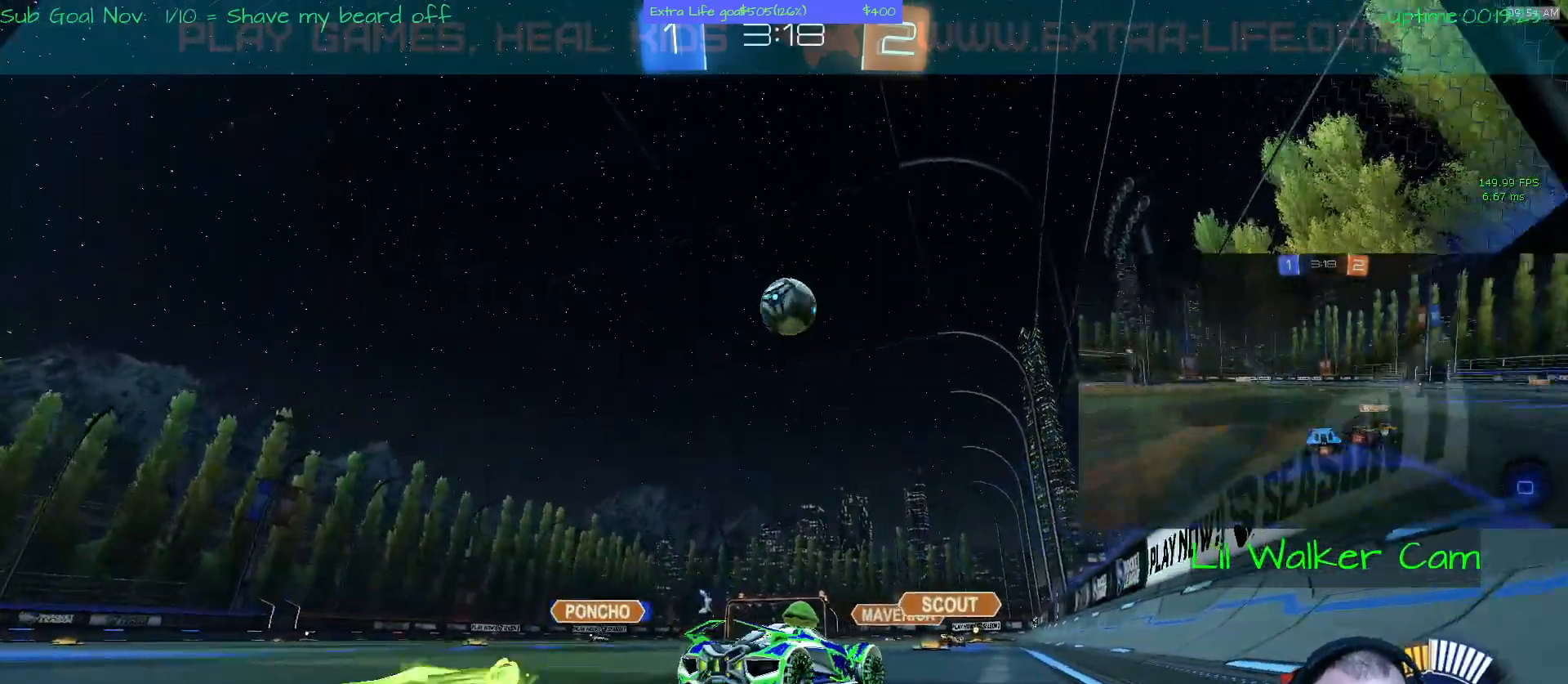
{"dt_ms": 500, "buttons": ["A"], "left_stick": "down-left", "events": [[133, "B", "up"], [333, "A", "down"], [333, "SELECT", "down"], [333, "left_stick", "down-left"], [400, "SELECT", "up"]]}
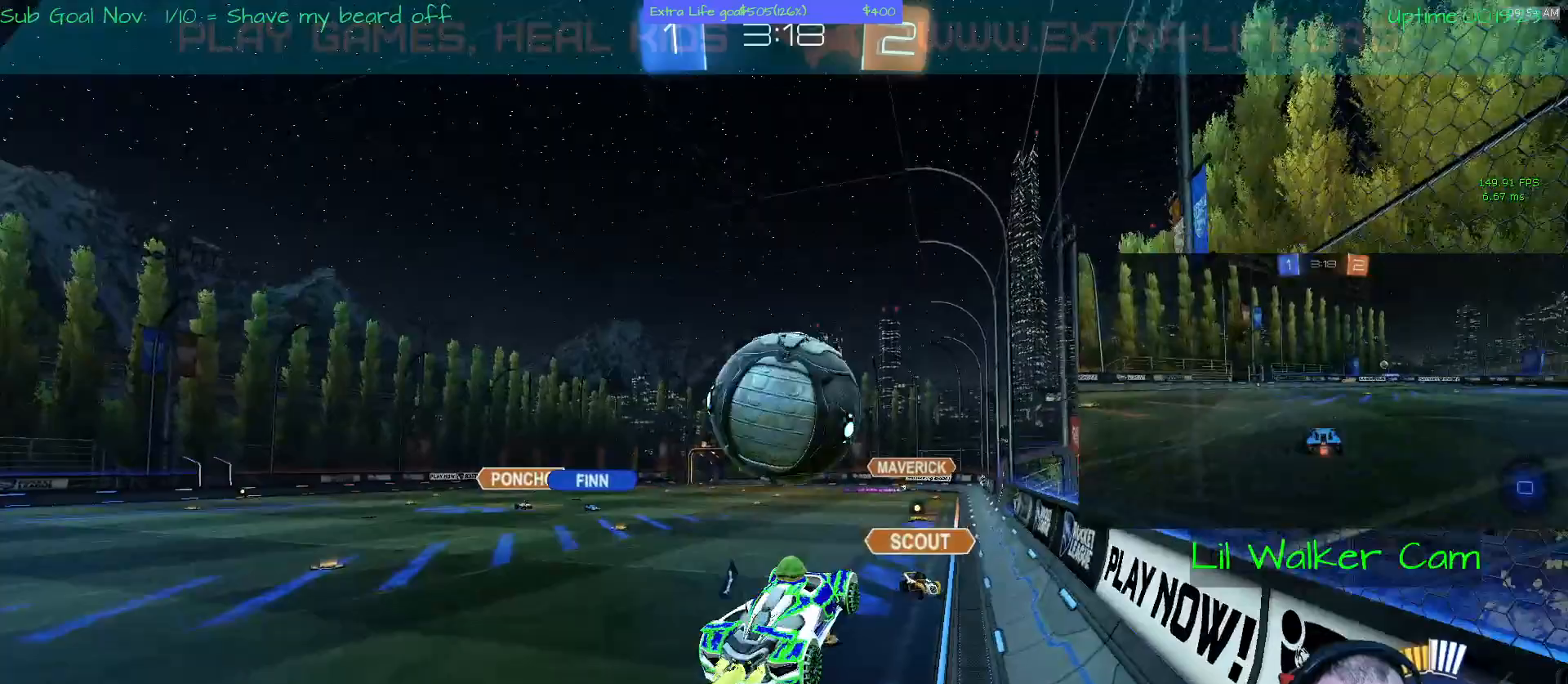
{"dt_ms": 1000, "buttons": ["A"], "left_stick": "right"}
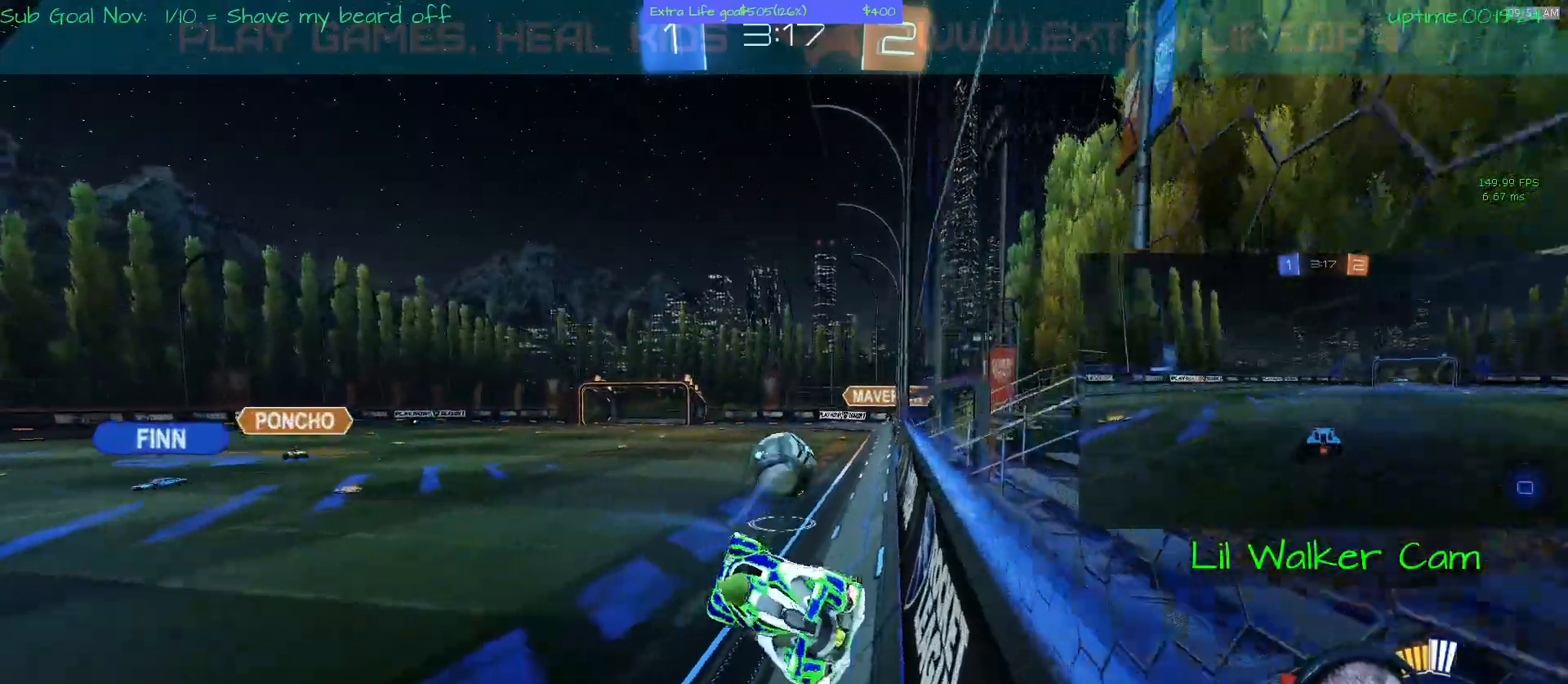
{"dt_ms": 500, "buttons": ["A"], "left_stick": "center", "events": [[33, "left_stick", "center"], [367, "left_stick", "left"], [467, "left_stick", "center"]]}
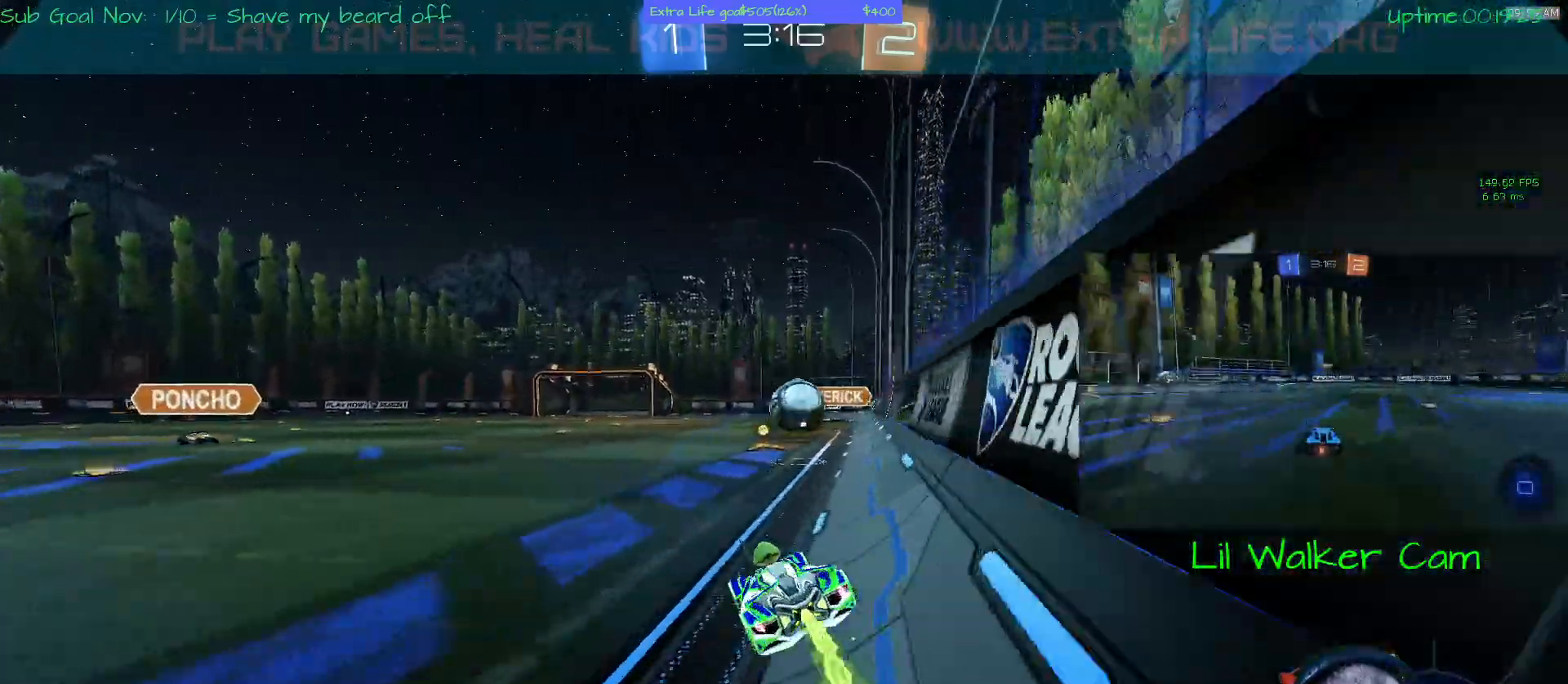
{"dt_ms": 500, "buttons": ["A"], "left_stick": "down-right"}
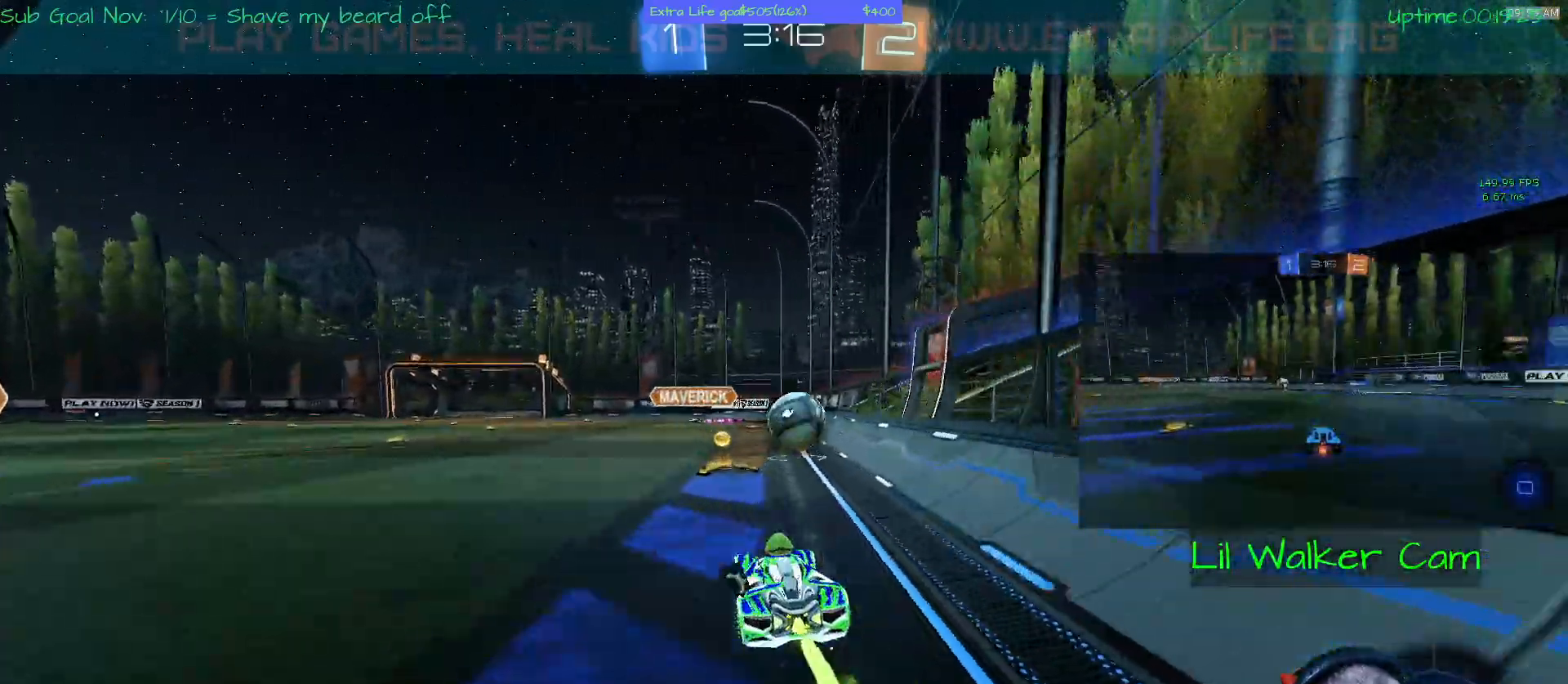
{"dt_ms": 500, "buttons": ["A", "Y"], "left_stick": "center"}
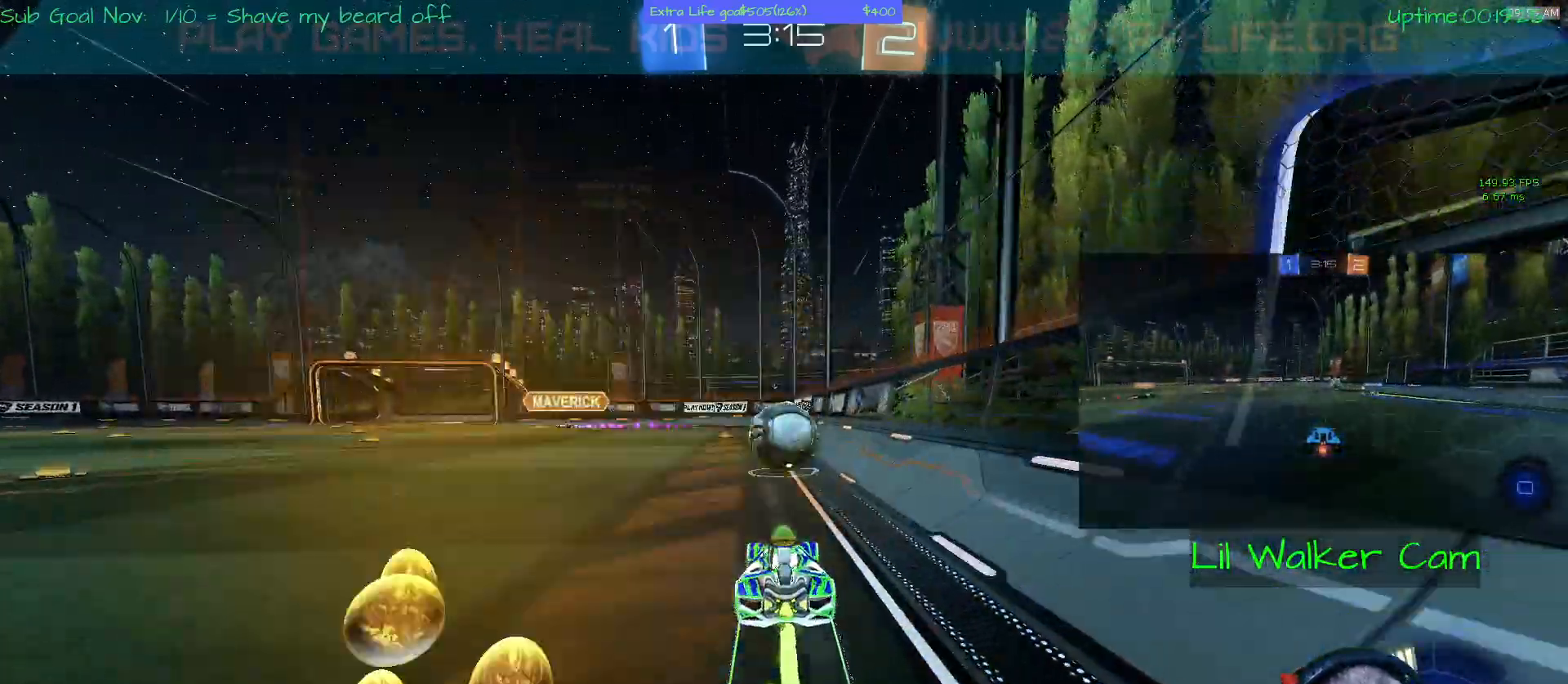
{"dt_ms": 500, "buttons": ["A"], "left_stick": "center", "events": [[133, "Y", "up"]]}
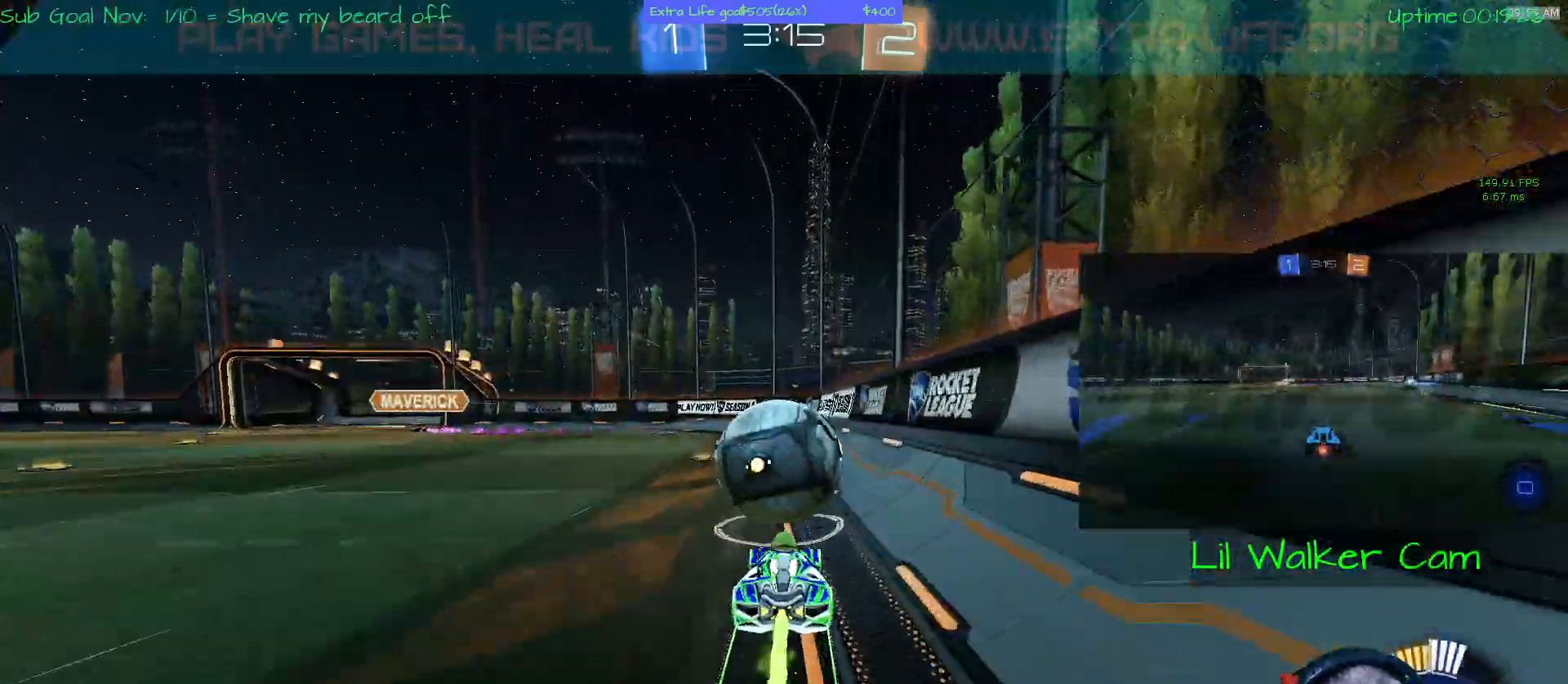
{"dt_ms": 500, "buttons": [], "left_stick": "left", "events": [[200, "left_stick", "left"], [467, "A", "up"]]}
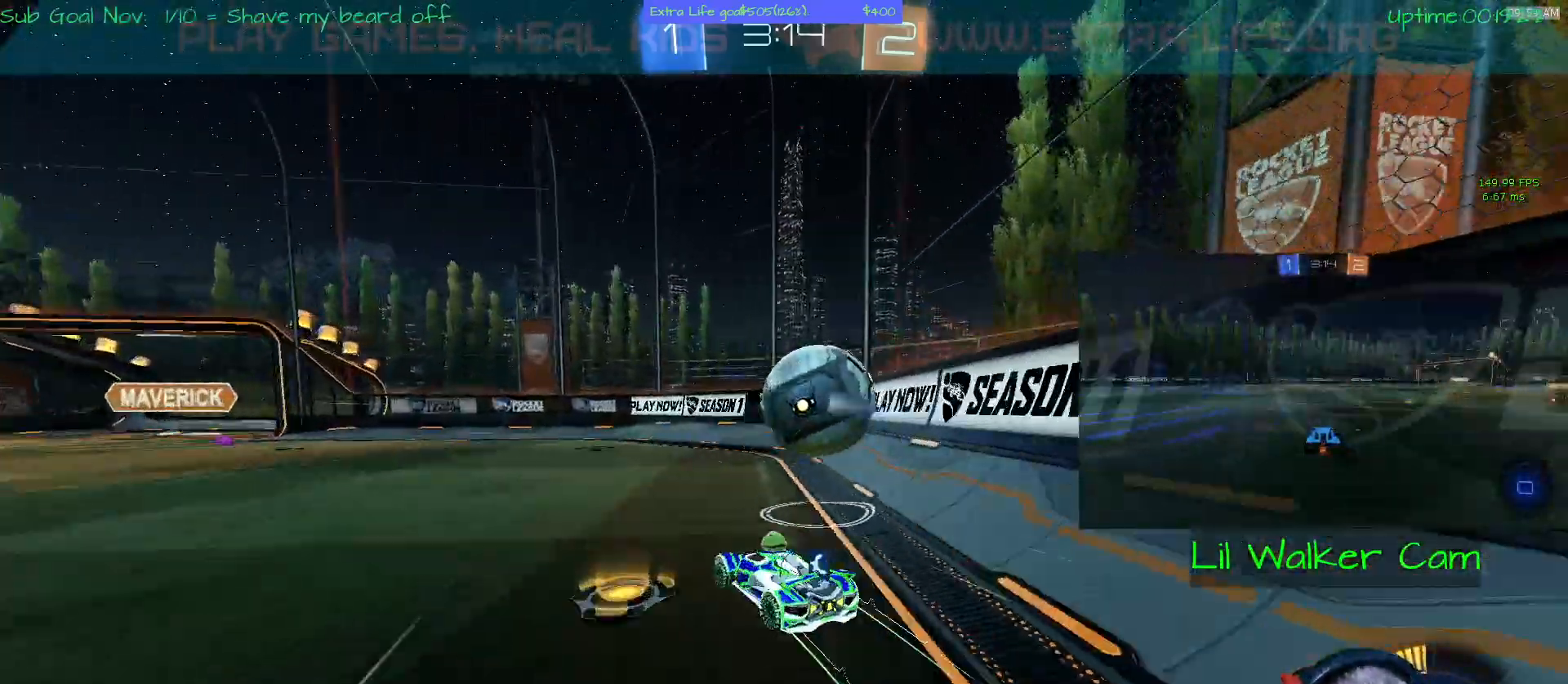
{"dt_ms": 500, "buttons": ["SELECT"], "left_stick": "left"}
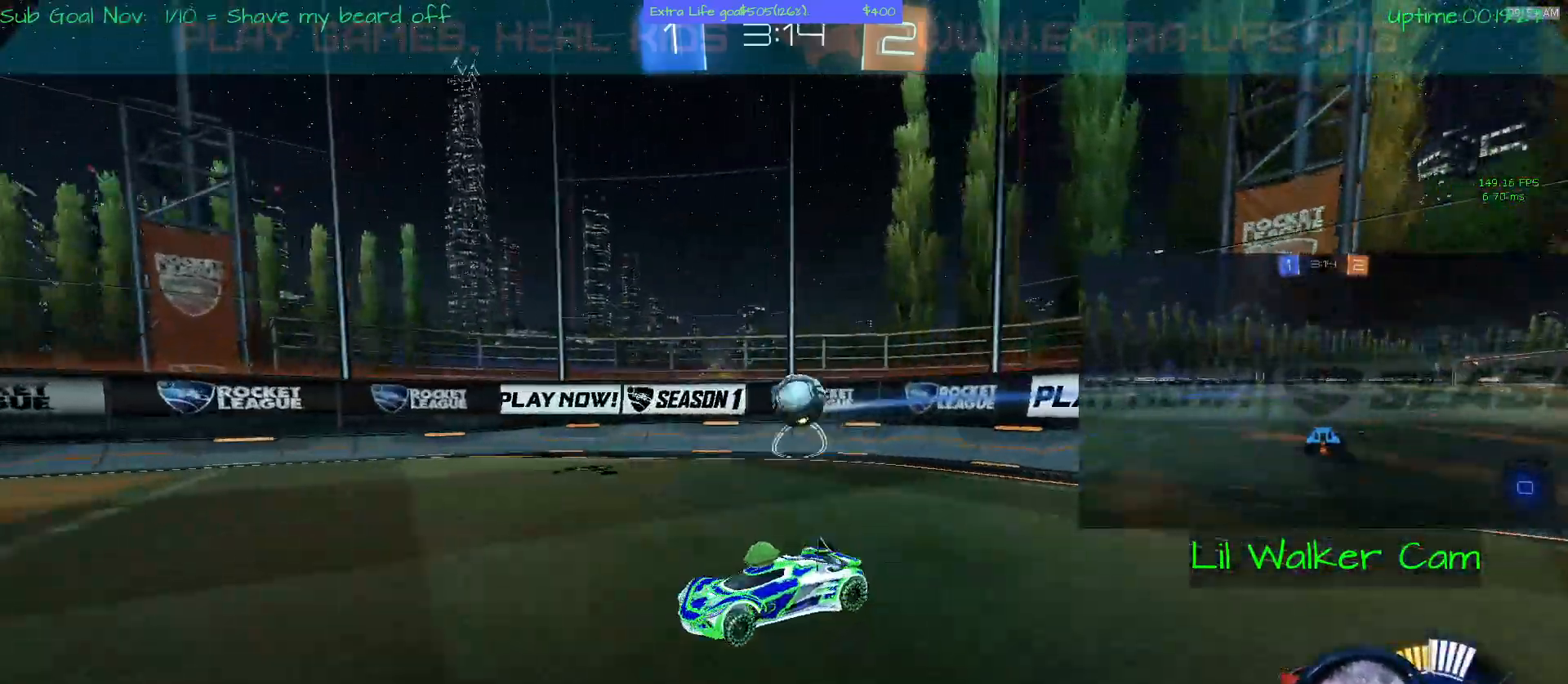
{"dt_ms": 500, "buttons": [], "left_stick": "center", "events": [[300, "left_stick", "center"], [500, "SELECT", "up"]]}
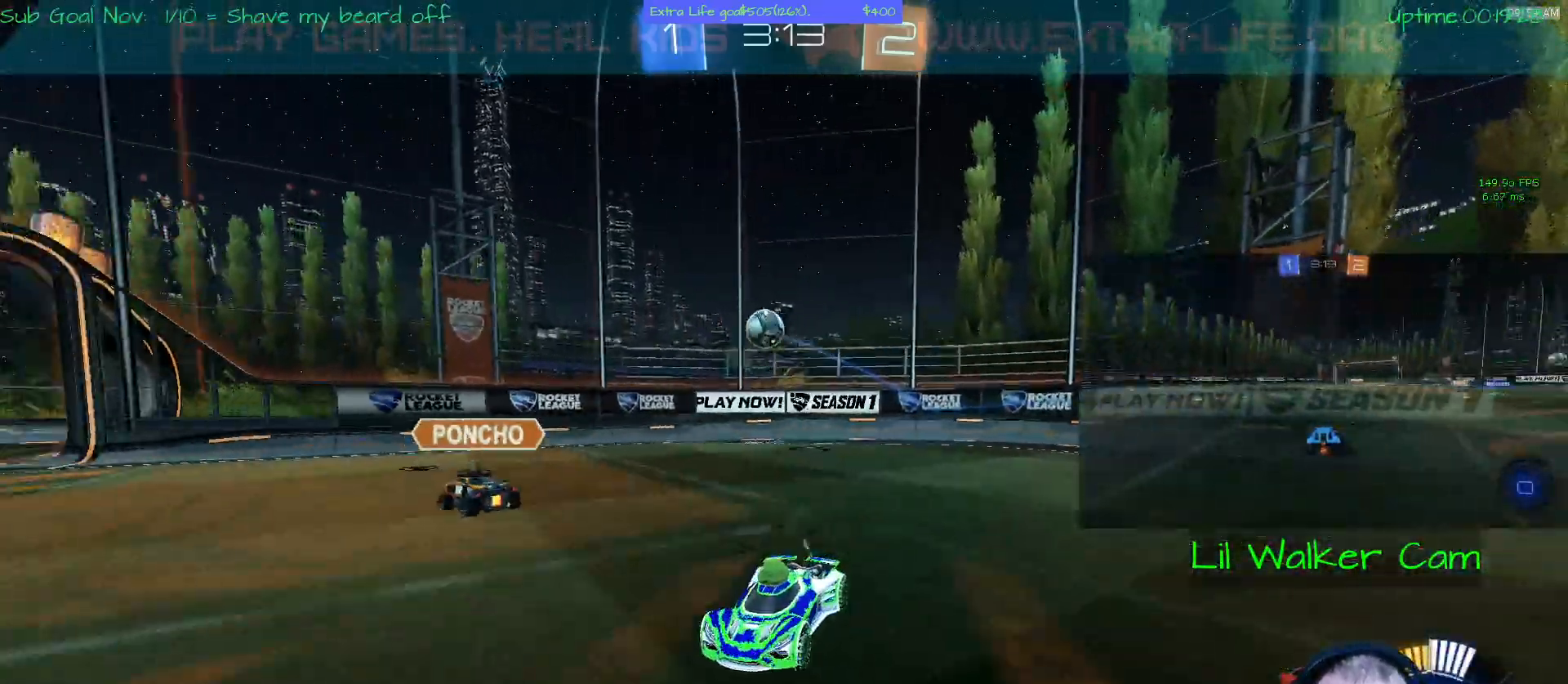
{"dt_ms": 500, "buttons": ["SELECT"], "left_stick": "right", "events": [[267, "left_stick", "right"], [500, "SELECT", "down"]]}
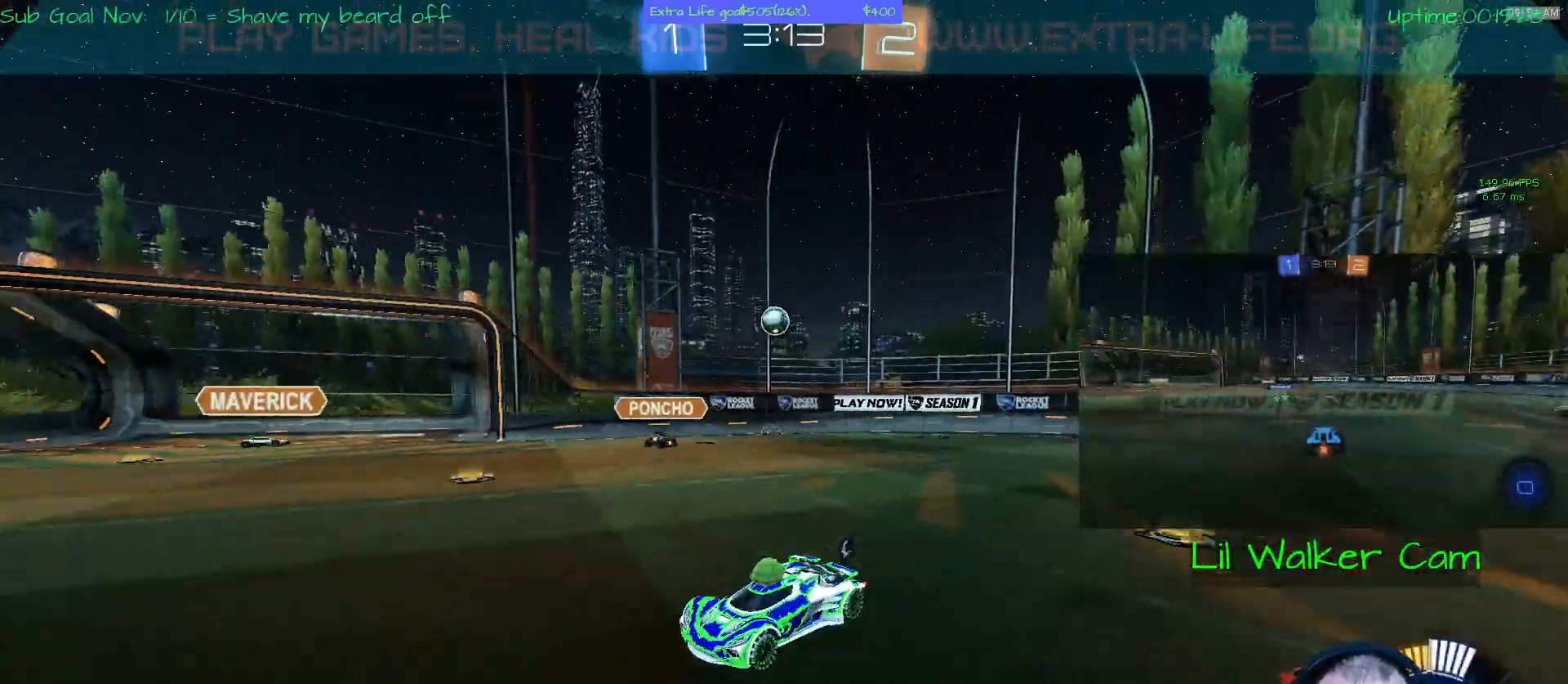
{"dt_ms": 500, "buttons": [], "left_stick": "right", "events": [[133, "SELECT", "up"]]}
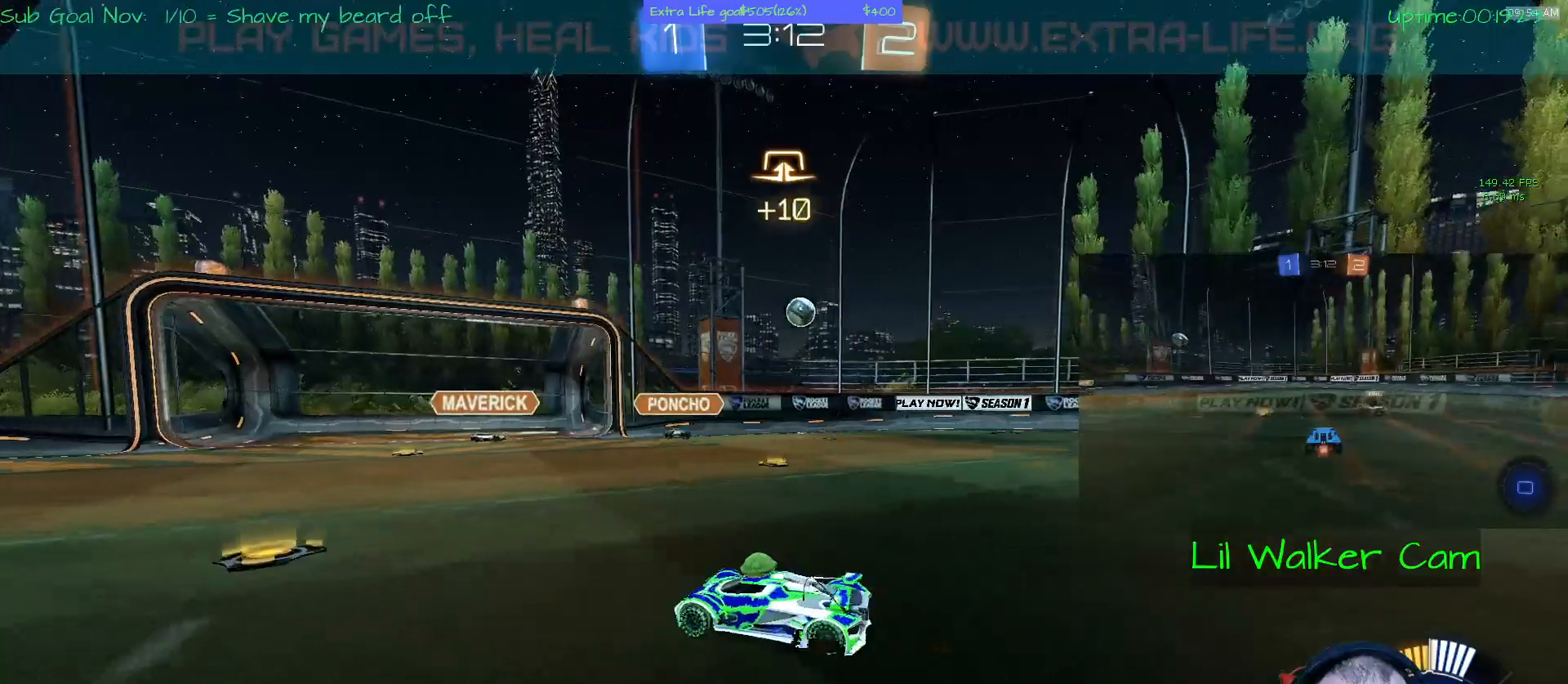
{"dt_ms": 500, "buttons": ["A"], "left_stick": "right", "events": [[333, "A", "down"]]}
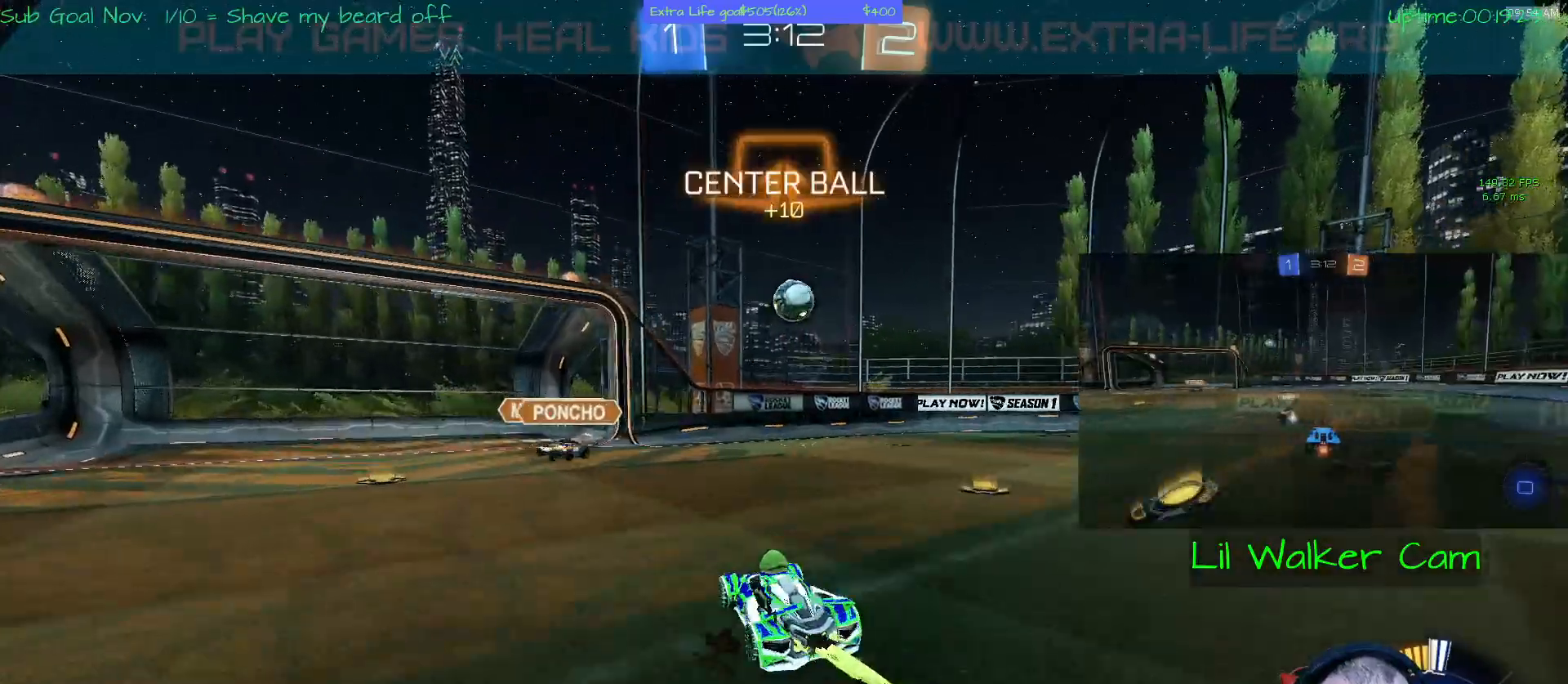
{"dt_ms": 500, "buttons": ["B"], "left_stick": "center", "events": [[133, "left_stick", "center"], [267, "B", "down"], [300, "A", "up"], [400, "B", "up"], [467, "B", "down"]]}
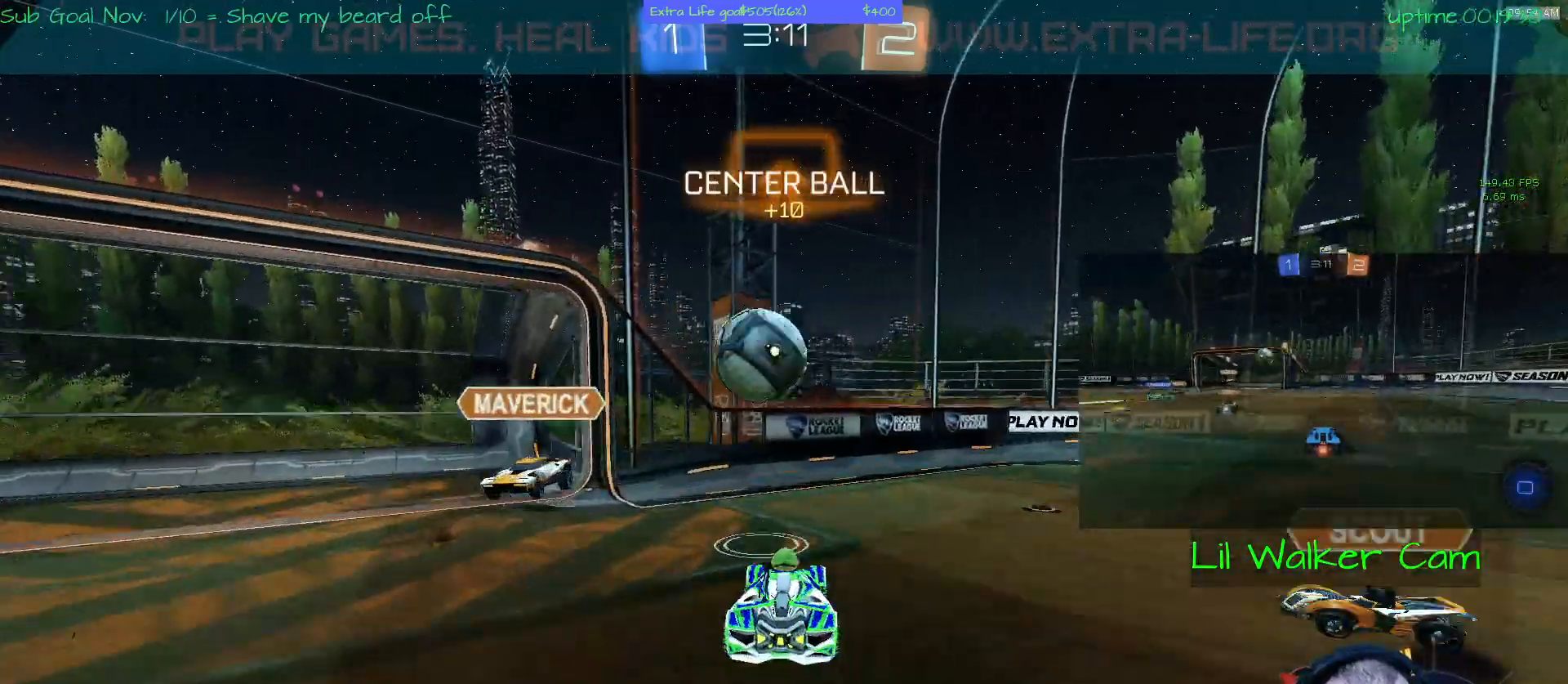
{"dt_ms": 500, "buttons": [], "left_stick": "left", "events": [[67, "left_stick", "up-left"], [167, "B", "up"], [433, "left_stick", "left"]]}
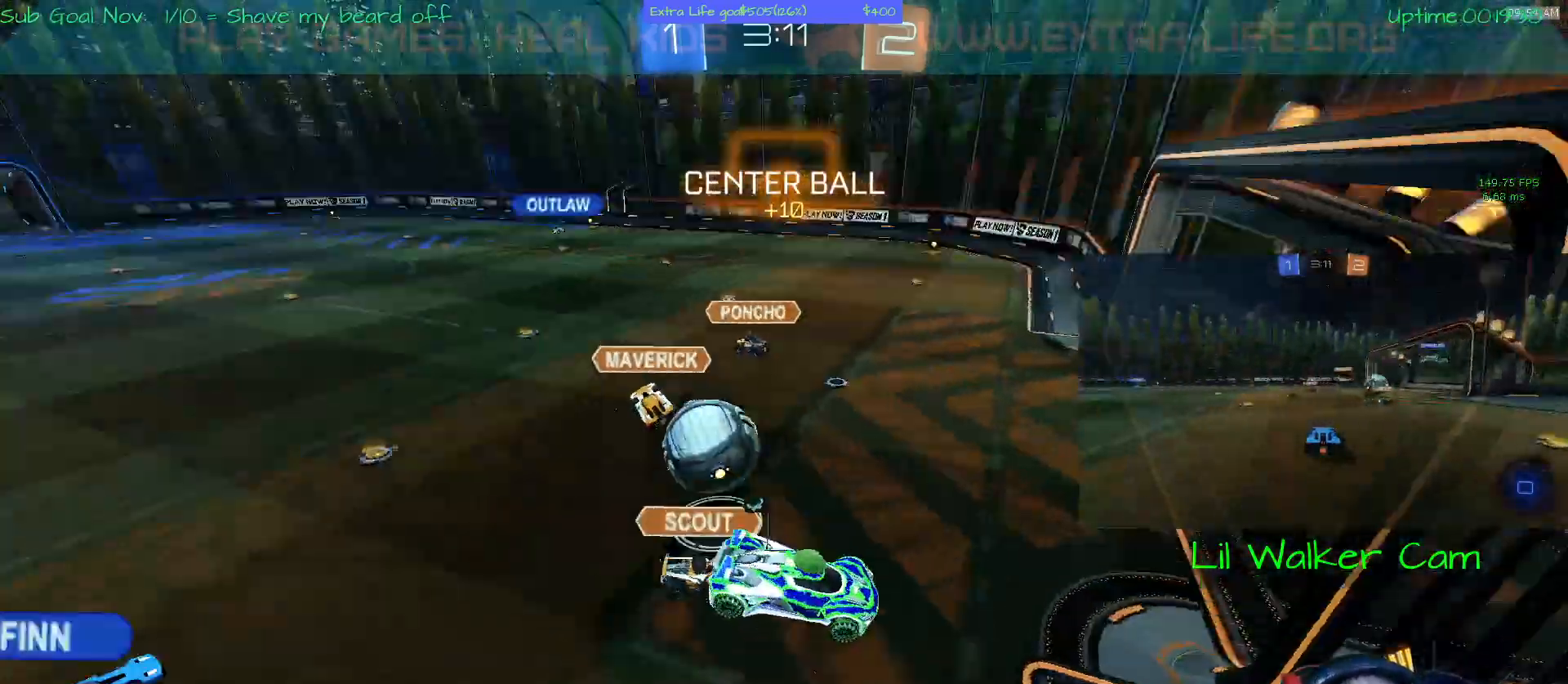
{"dt_ms": 500, "buttons": [], "left_stick": "left", "events": []}
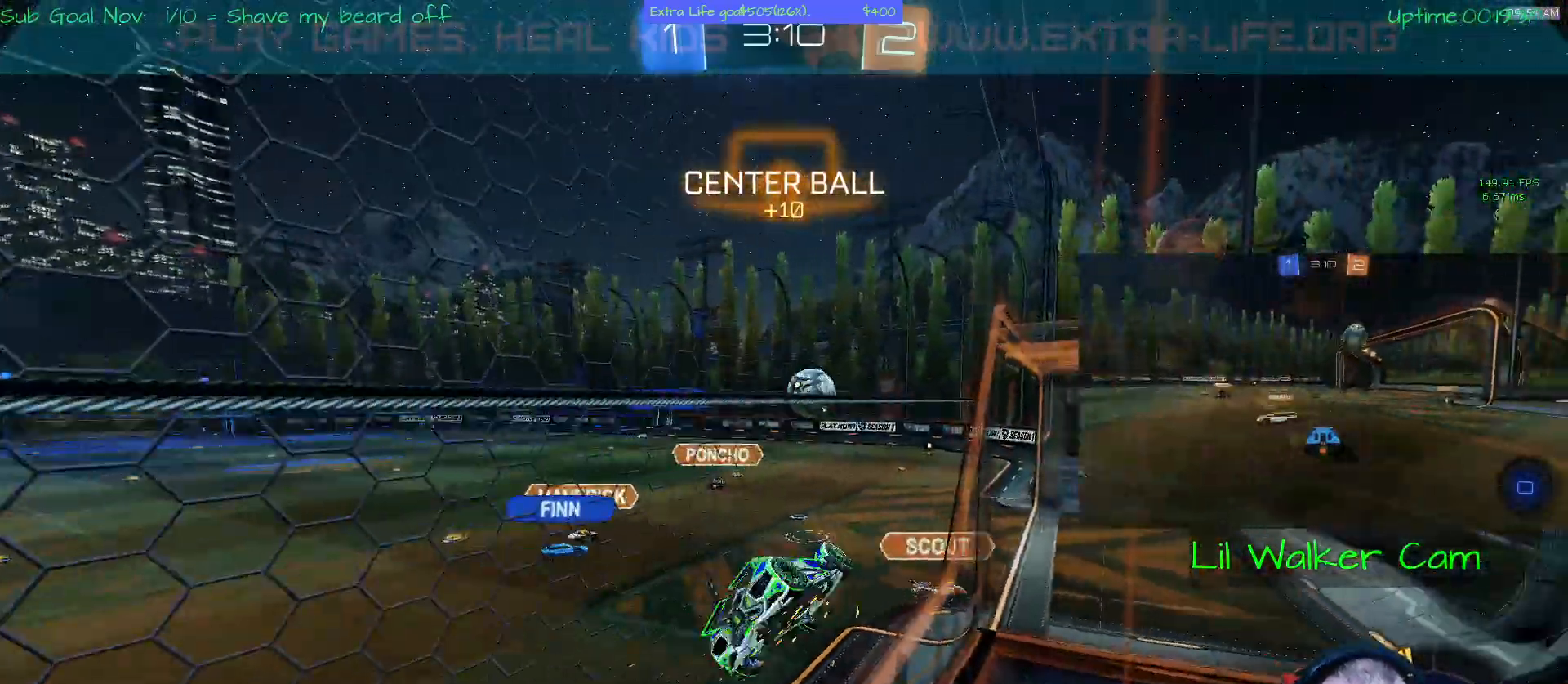
{"dt_ms": 500, "buttons": ["A"], "left_stick": "left", "events": [[400, "A", "down"]]}
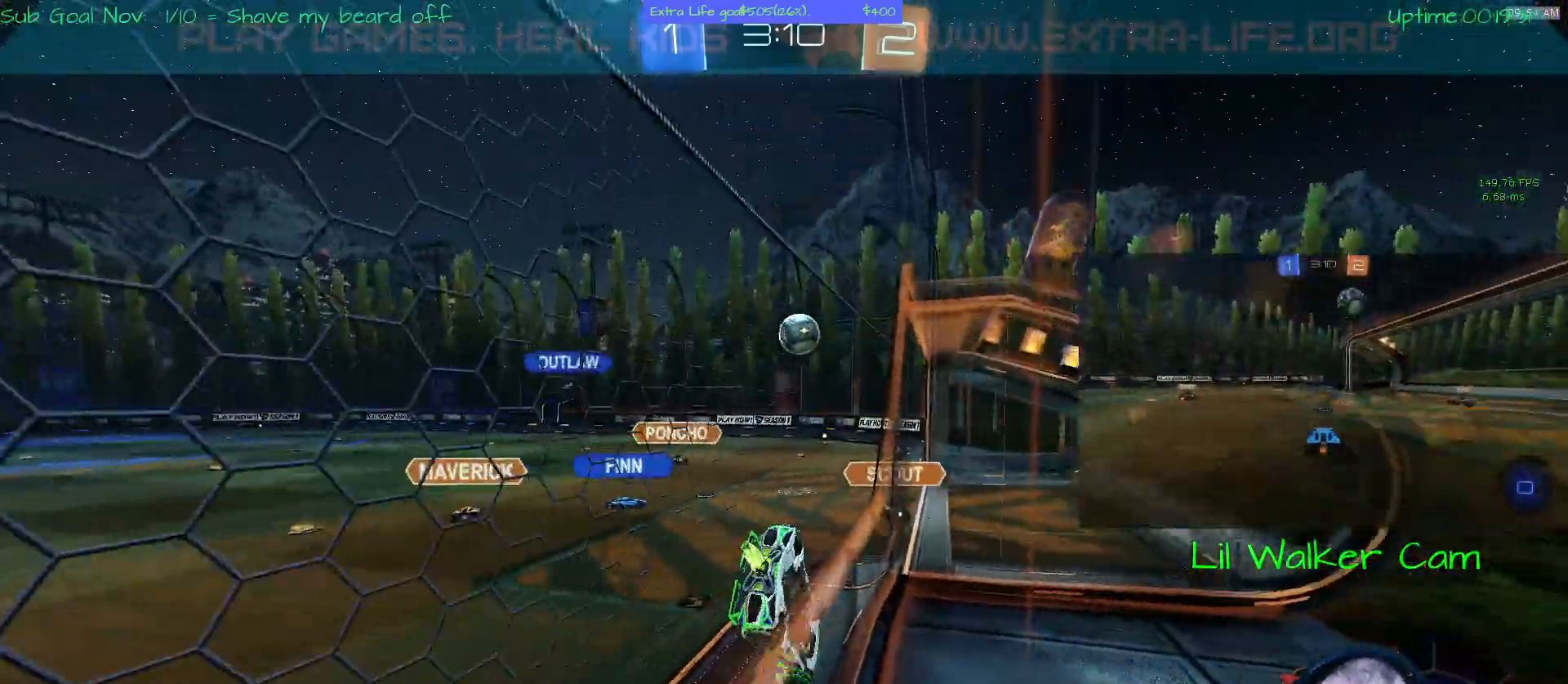
{"dt_ms": 500, "buttons": ["A"], "left_stick": "up", "events": [[500, "left_stick", "up"]]}
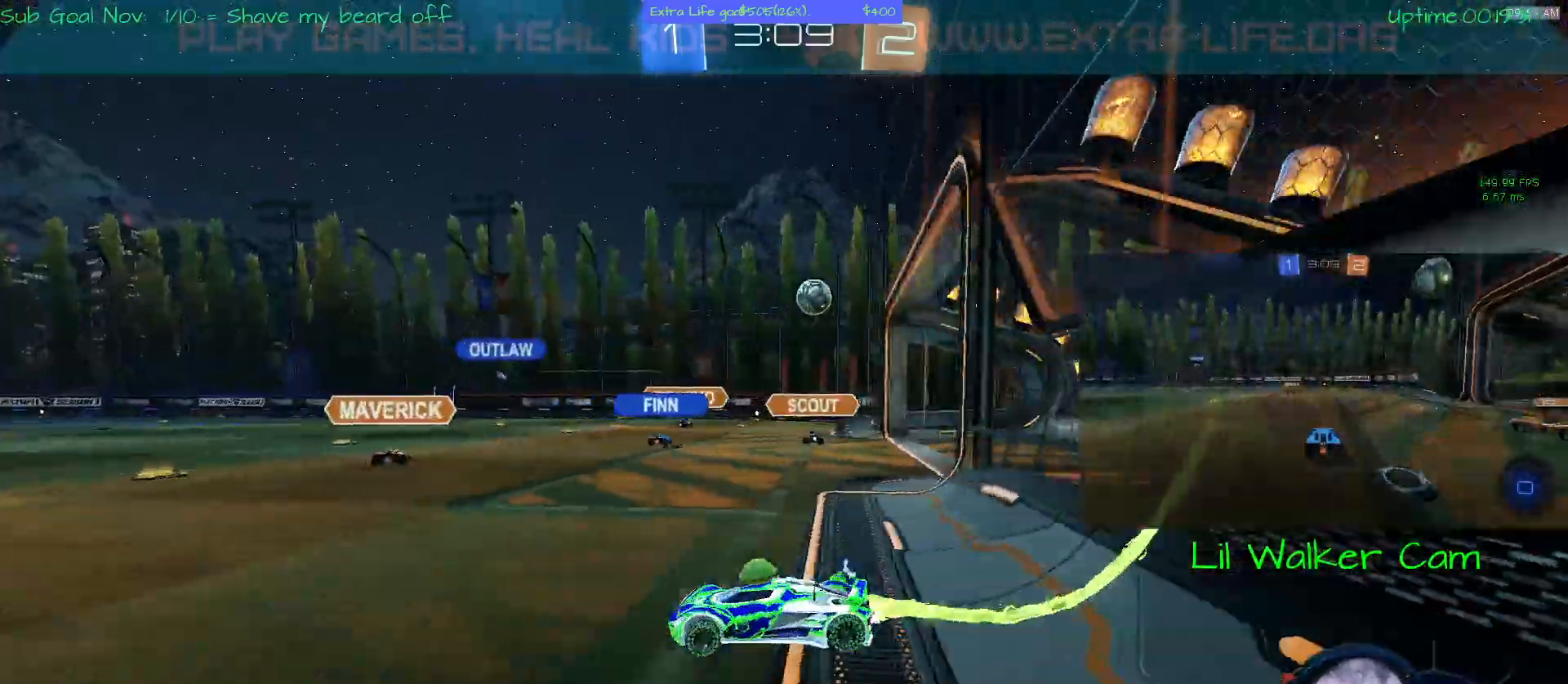
{"dt_ms": 500, "buttons": ["A"], "left_stick": "up-left", "events": [[100, "left_stick", "up-right"], [133, "L1", "down"], [167, "L1", "up"], [200, "B", "down"], [200, "left_stick", "up"], [333, "B", "up"], [433, "B", "down"], [467, "left_stick", "up-left"], [500, "B", "up"]]}
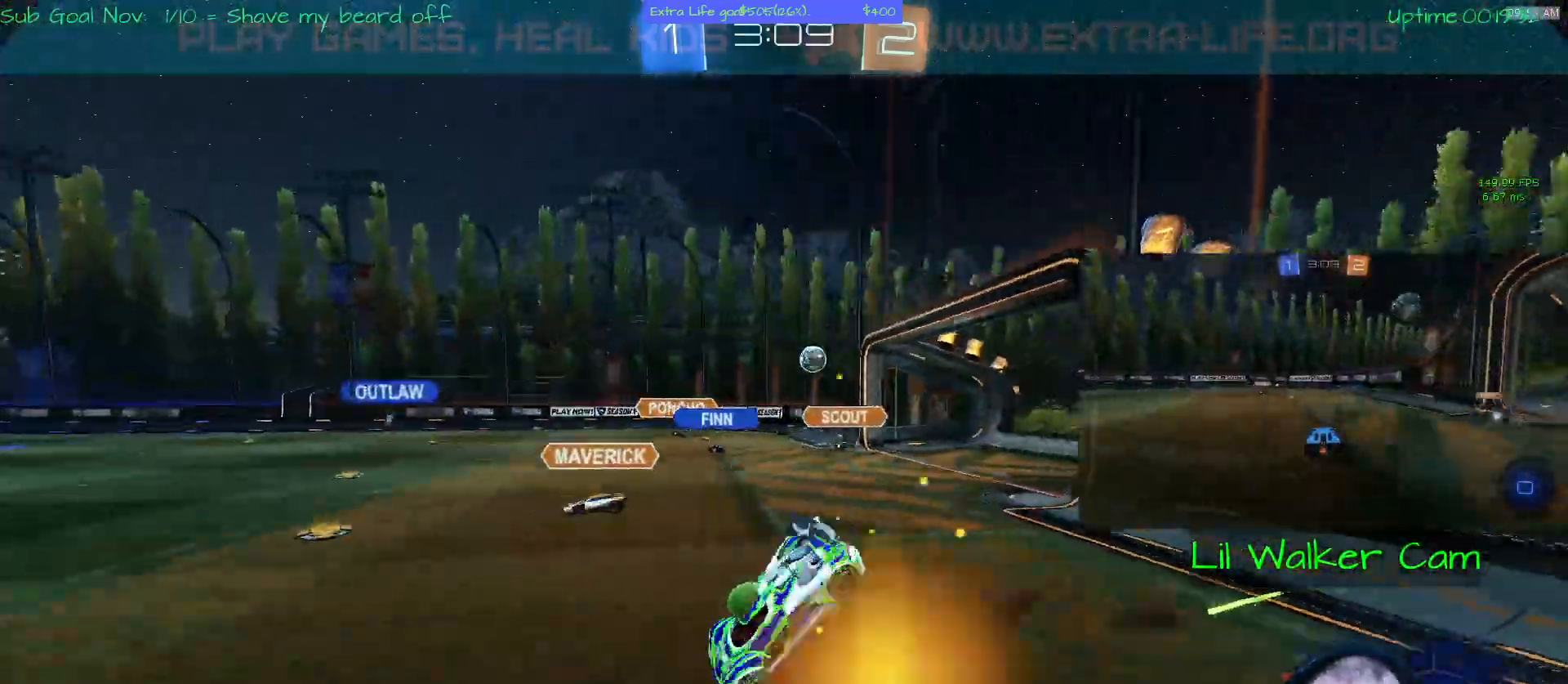
{"dt_ms": 500, "buttons": ["A"], "left_stick": "center"}
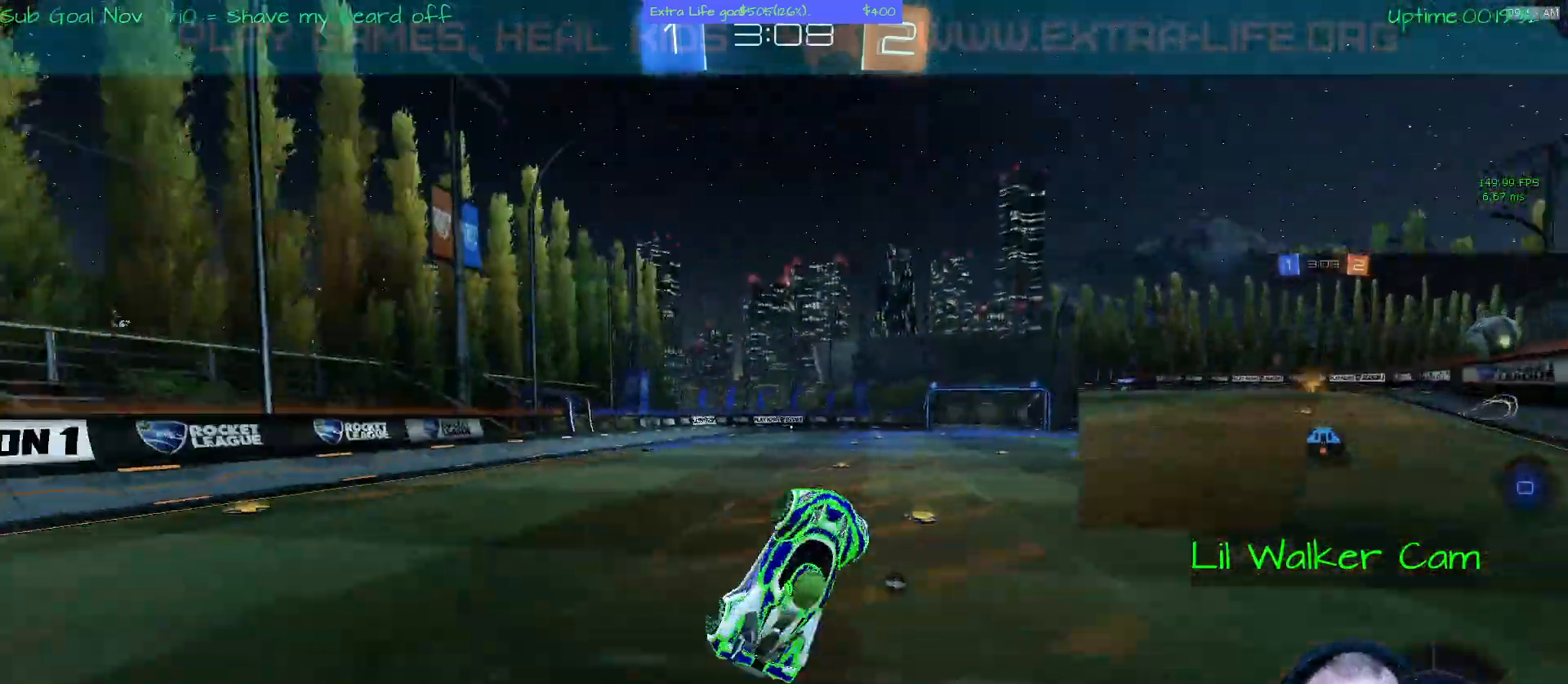
{"dt_ms": 500, "buttons": ["A"], "left_stick": "center", "events": []}
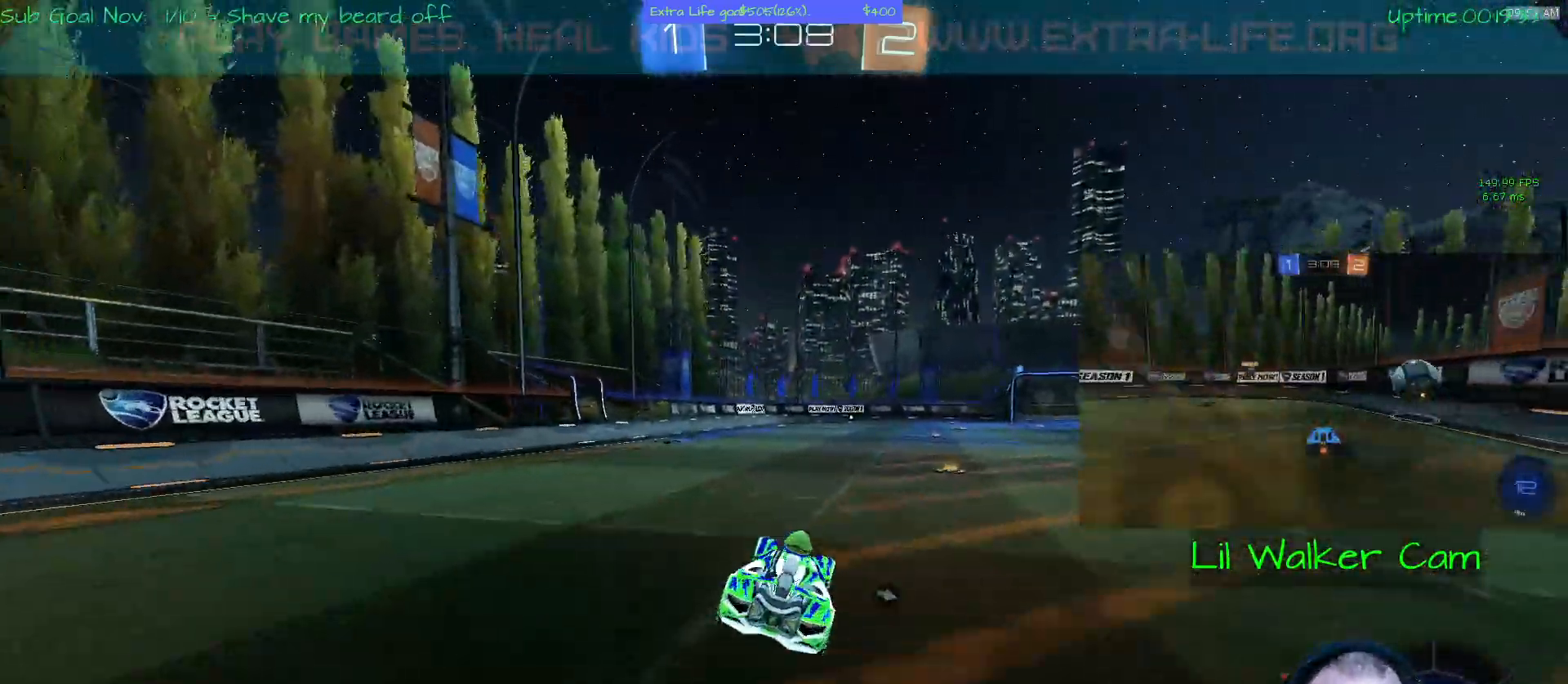
{"dt_ms": 500, "buttons": ["A", "B"], "left_stick": "up", "events": [[133, "left_stick", "up"], [267, "B", "down"], [333, "B", "up"], [433, "B", "down"]]}
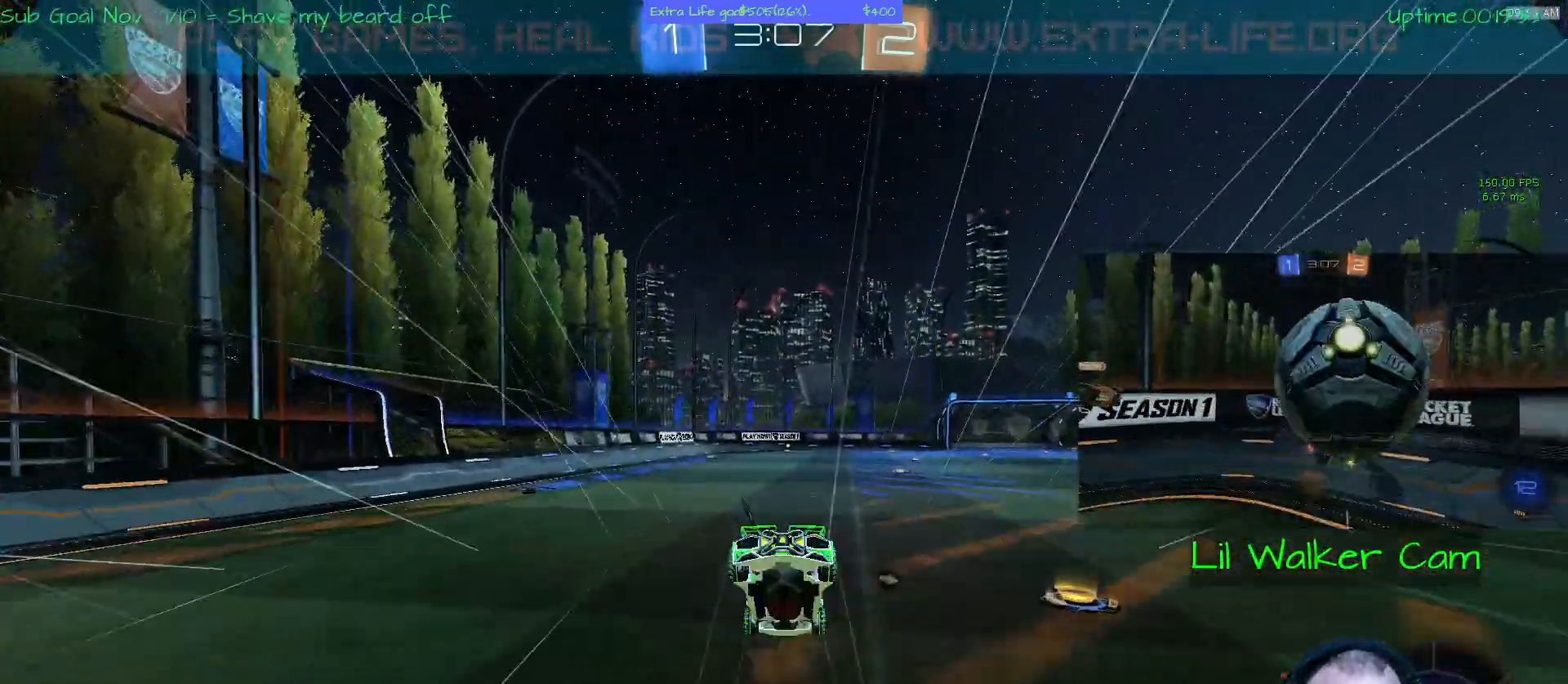
{"dt_ms": 500, "buttons": [], "left_stick": "center", "events": [[33, "B", "up"], [100, "left_stick", "center"], [167, "A", "up"]]}
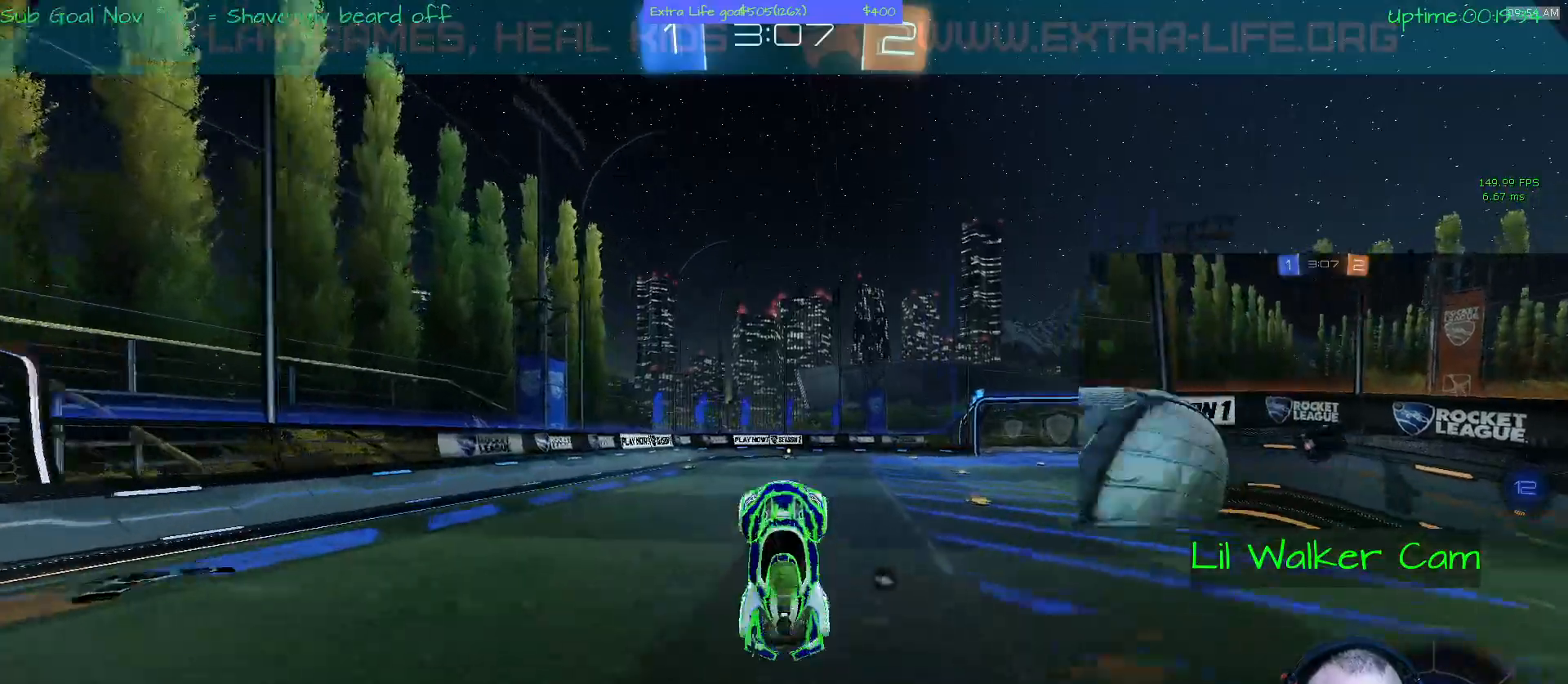
{"dt_ms": 500, "buttons": [], "left_stick": "center", "events": []}
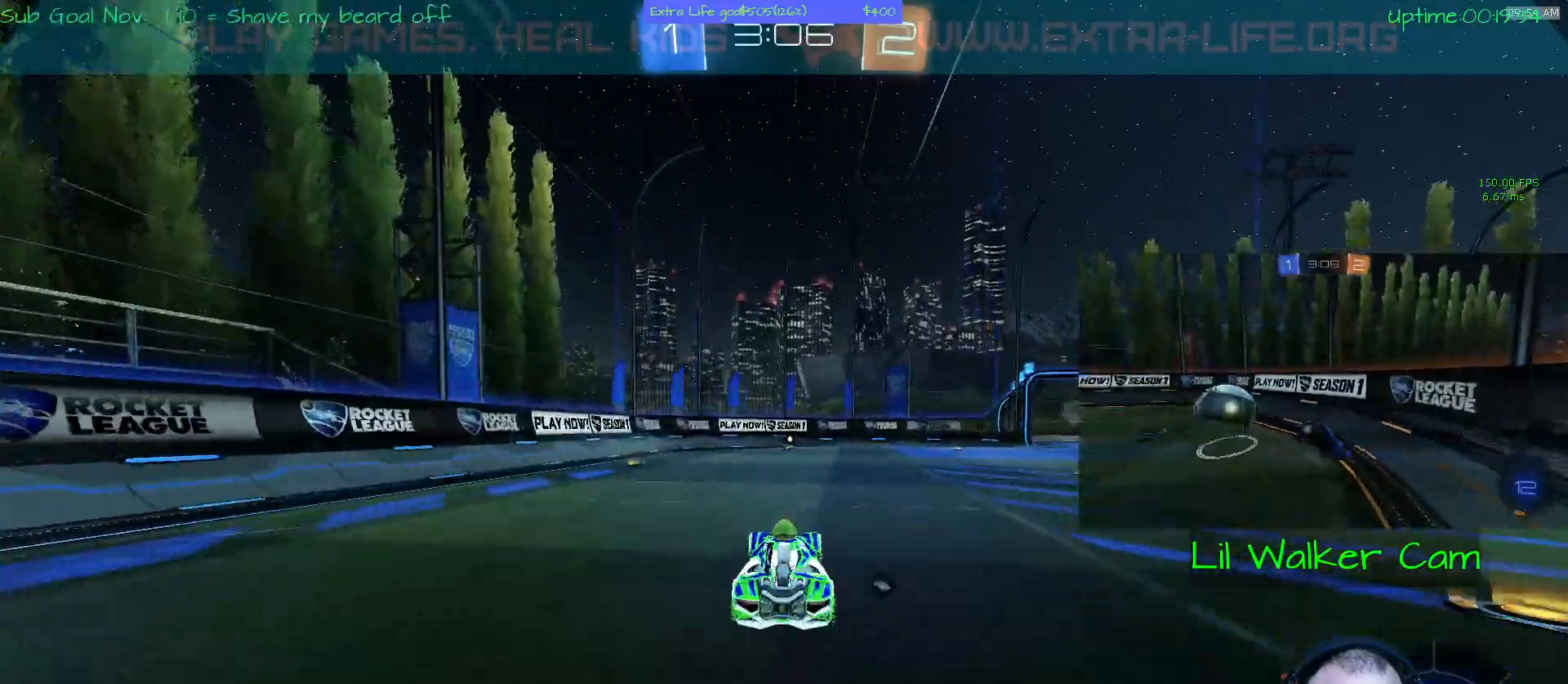
{"dt_ms": 500, "buttons": ["B"], "left_stick": "right", "events": [[100, "left_stick", "left"], [300, "B", "down"], [300, "left_stick", "right"]]}